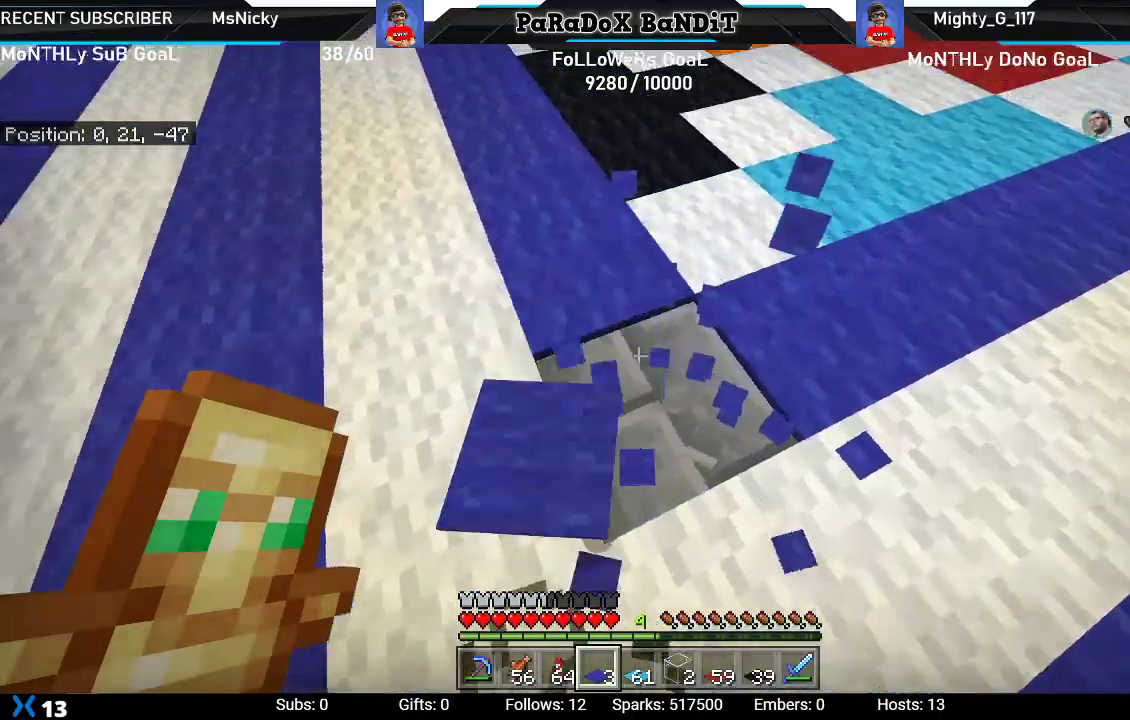
Gameplay with a controller (Xbox layout); each line is a JSON object with the inputs held at the frame after it. "events" lists button and stick changes between this image and that frame as [ms after this image, input, new state], when the widget could be followed in between.
{"buttons": [], "left_stick": "down-right", "right_stick": "up-left", "events": [[267, "left_stick", "left"], [383, "left_stick", "center"], [417, "right_stick", "up-left"], [467, "left_stick", "down-right"]]}
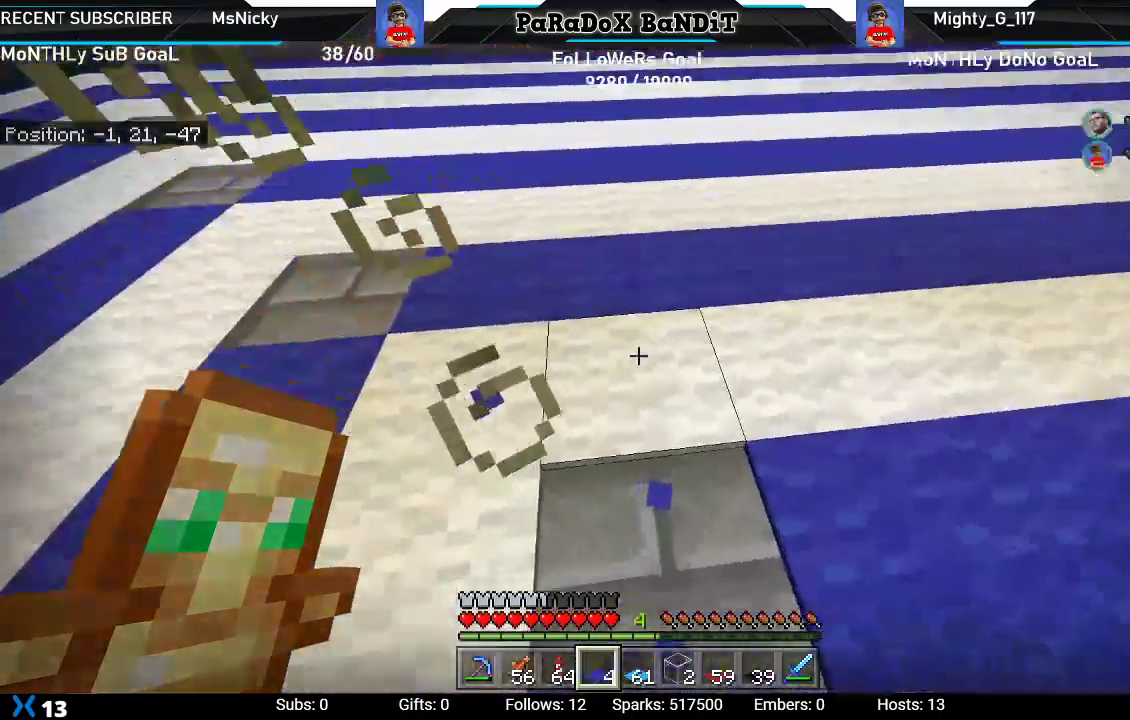
{"buttons": ["L2"], "left_stick": "up-left", "right_stick": "up-left", "events": [[317, "left_stick", "down-left"], [367, "left_stick", "center"], [467, "left_stick", "up-left"], [500, "L2", "down"]]}
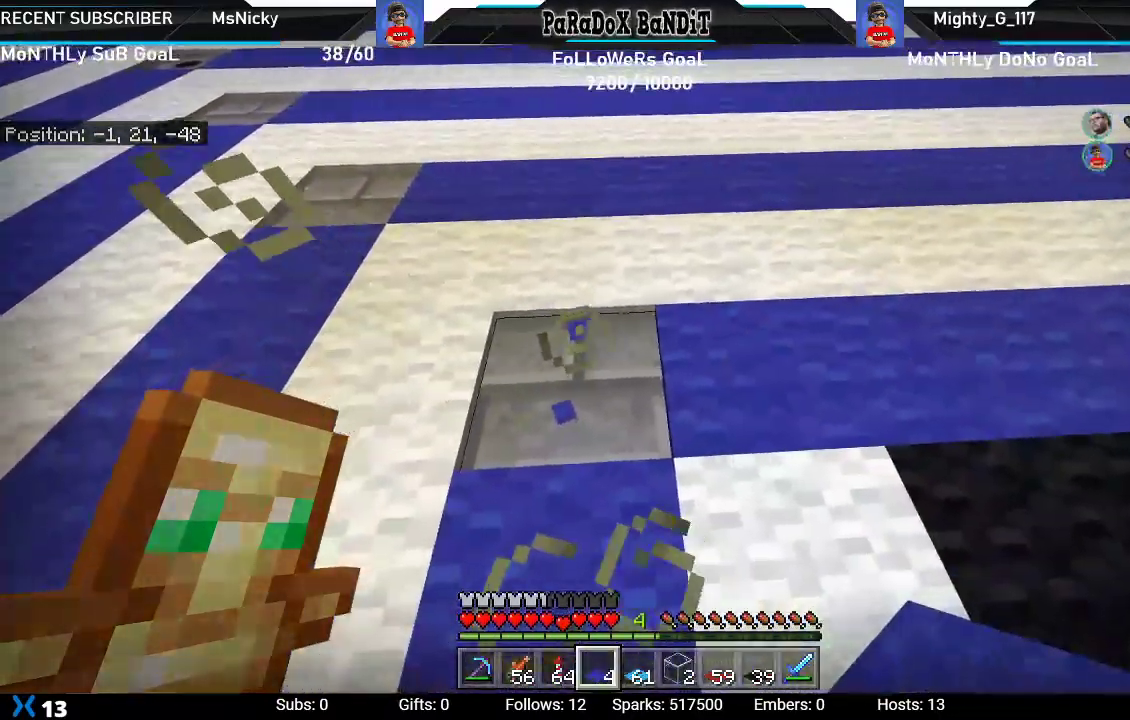
{"buttons": [], "left_stick": "up-left", "right_stick": "center", "events": [[50, "right_stick", "left"], [183, "L2", "up"], [367, "right_stick", "center"]]}
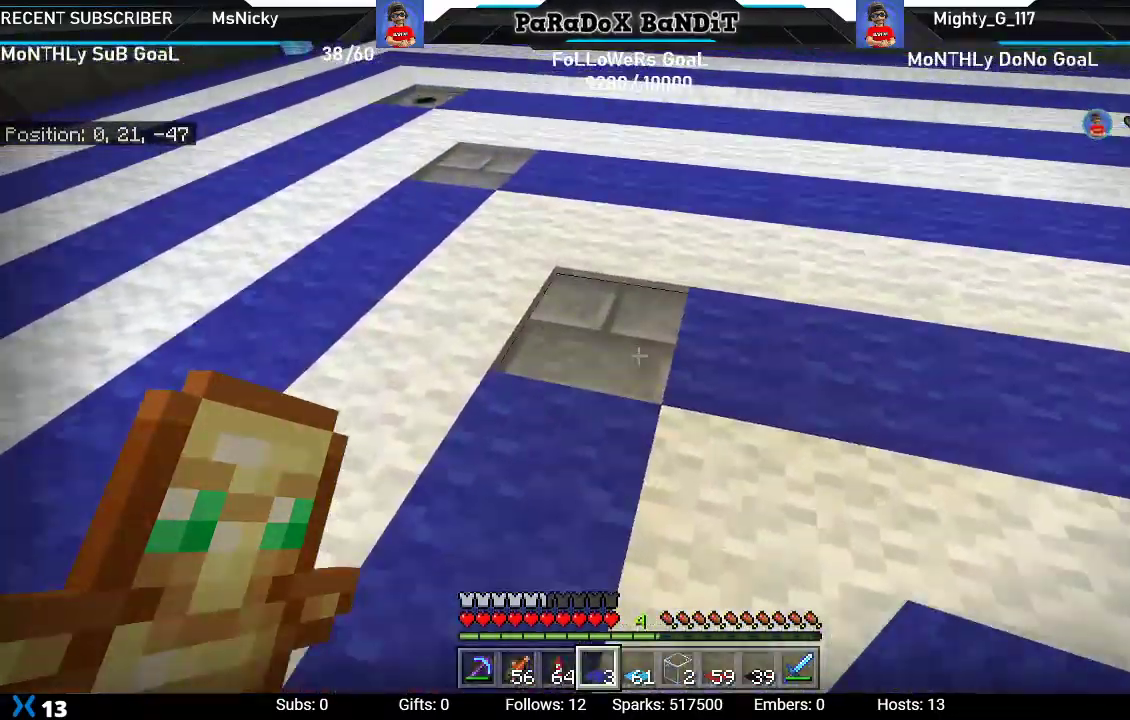
{"buttons": [], "left_stick": "up-left", "right_stick": "center", "events": [[50, "L2", "down"], [200, "L2", "up"]]}
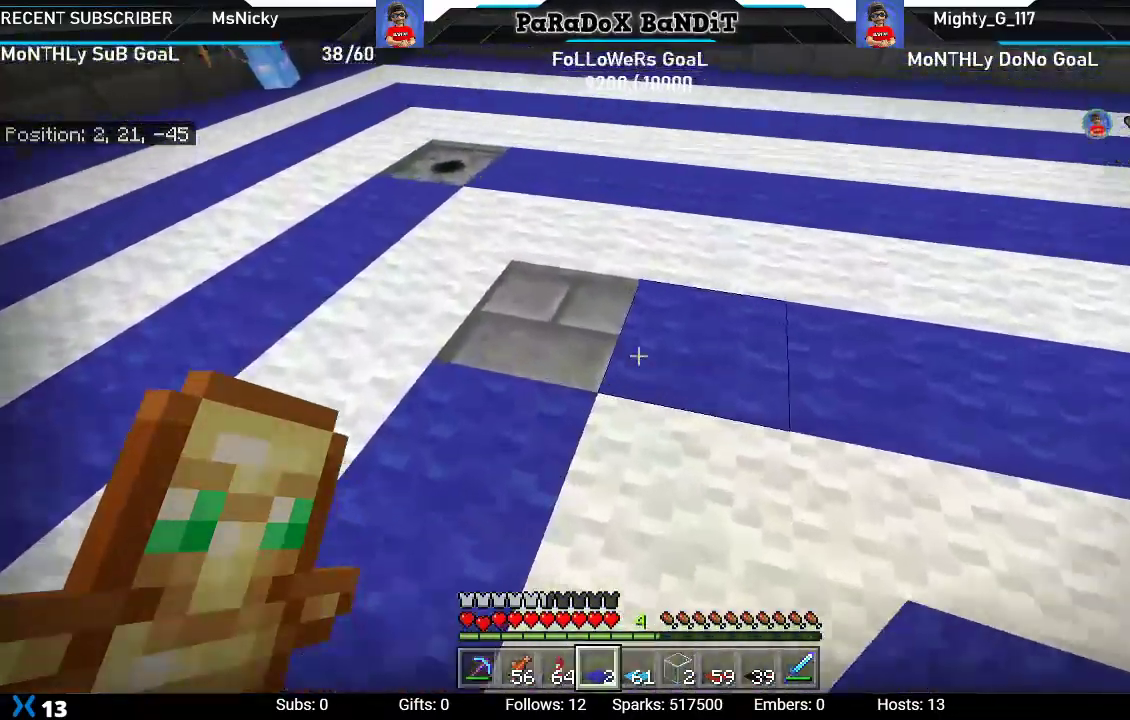
{"buttons": [], "left_stick": "up-left", "right_stick": "center", "events": [[83, "L2", "down"], [233, "L2", "up"]]}
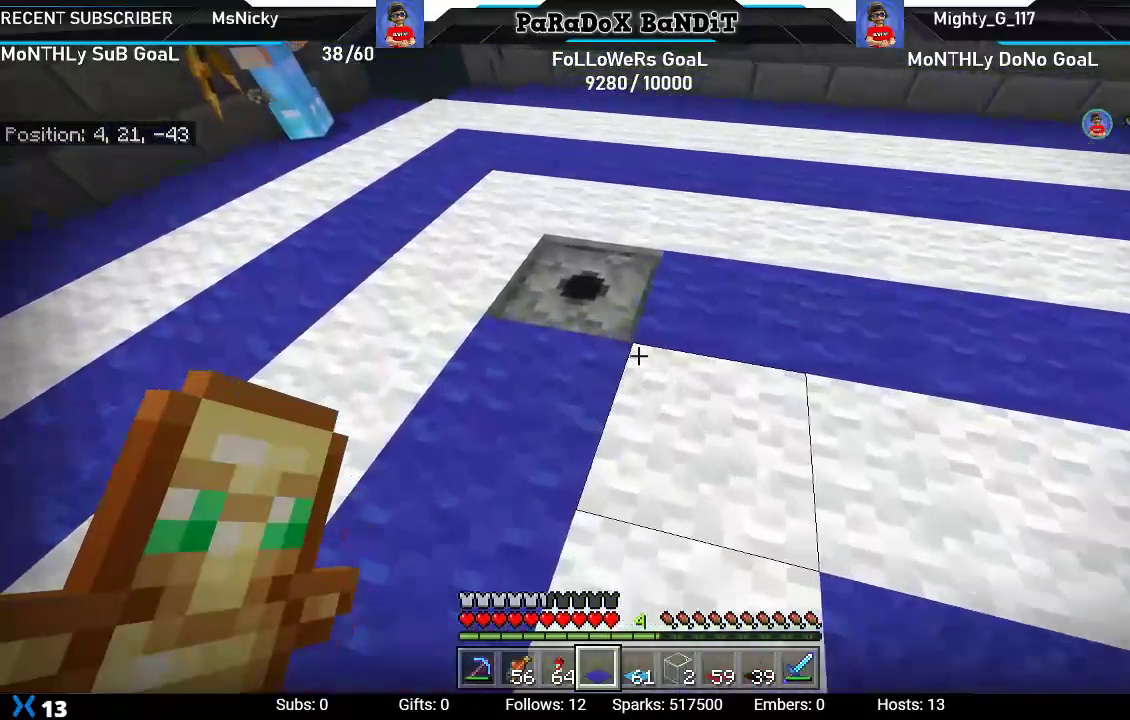
{"buttons": [], "left_stick": "center", "right_stick": "right", "events": [[117, "R3", "down"], [150, "left_stick", "center"], [267, "R3", "up"], [333, "right_stick", "right"]]}
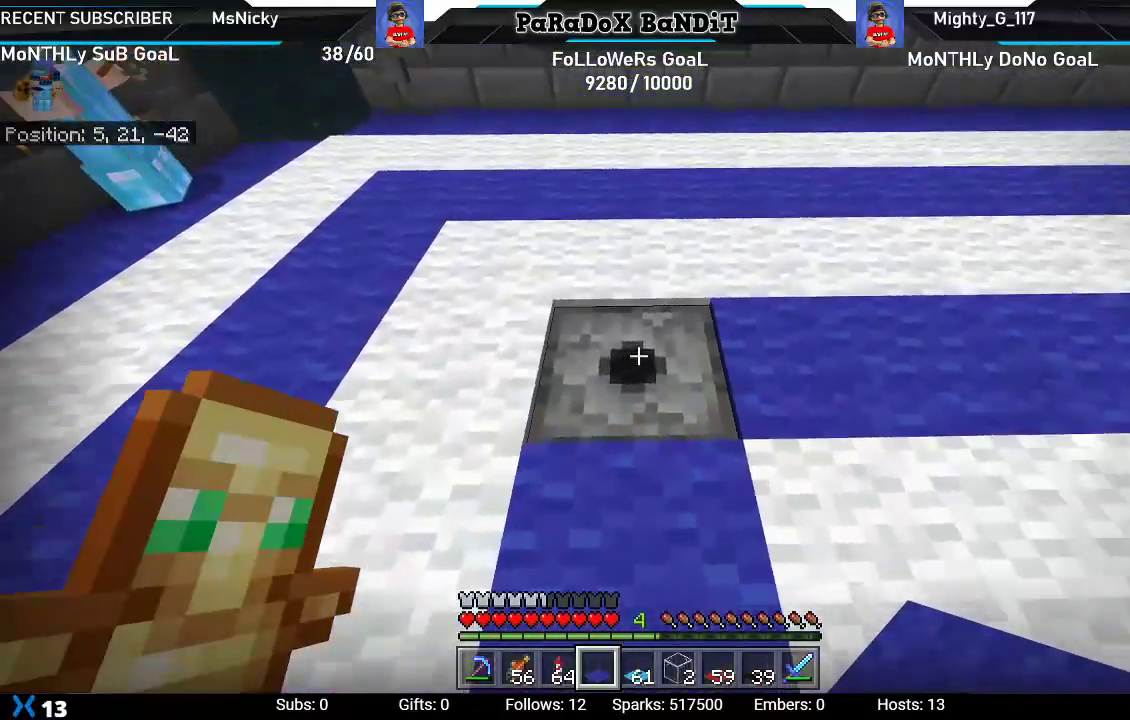
{"buttons": [], "left_stick": "center", "right_stick": "center", "events": [[133, "right_stick", "center"], [250, "L2", "down"], [383, "L2", "up"]]}
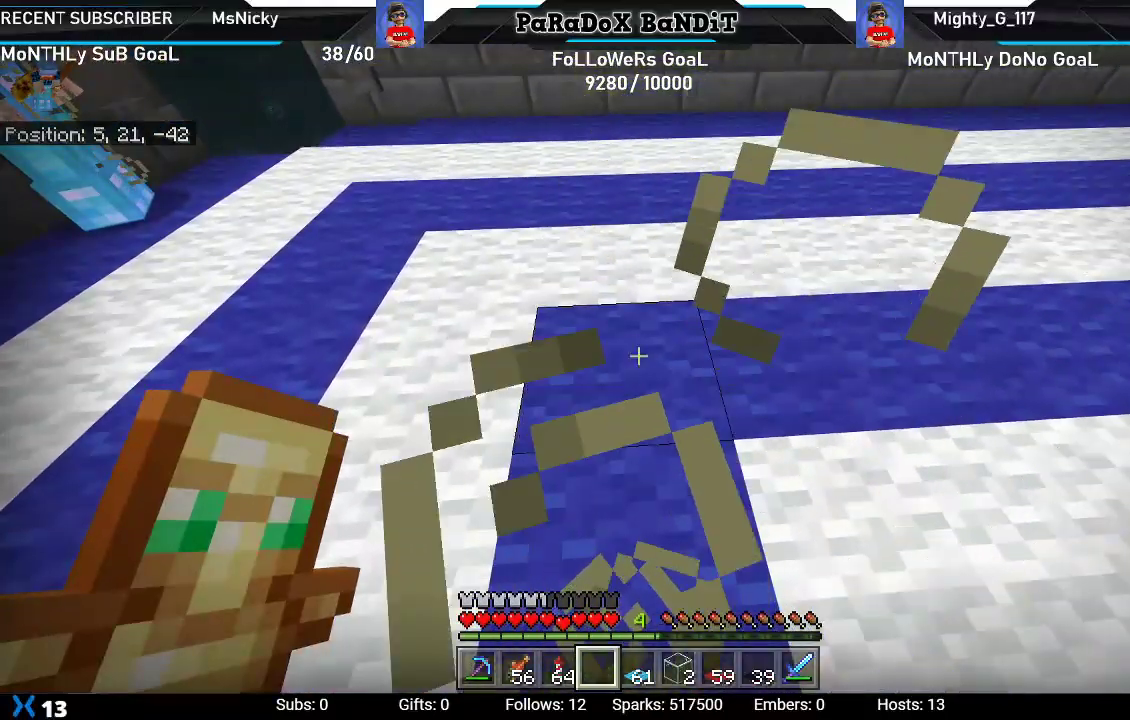
{"buttons": [], "left_stick": "down-left", "right_stick": "down-left", "events": [[217, "R3", "down"], [317, "right_stick", "down-left"], [350, "R3", "up"], [367, "left_stick", "down-left"]]}
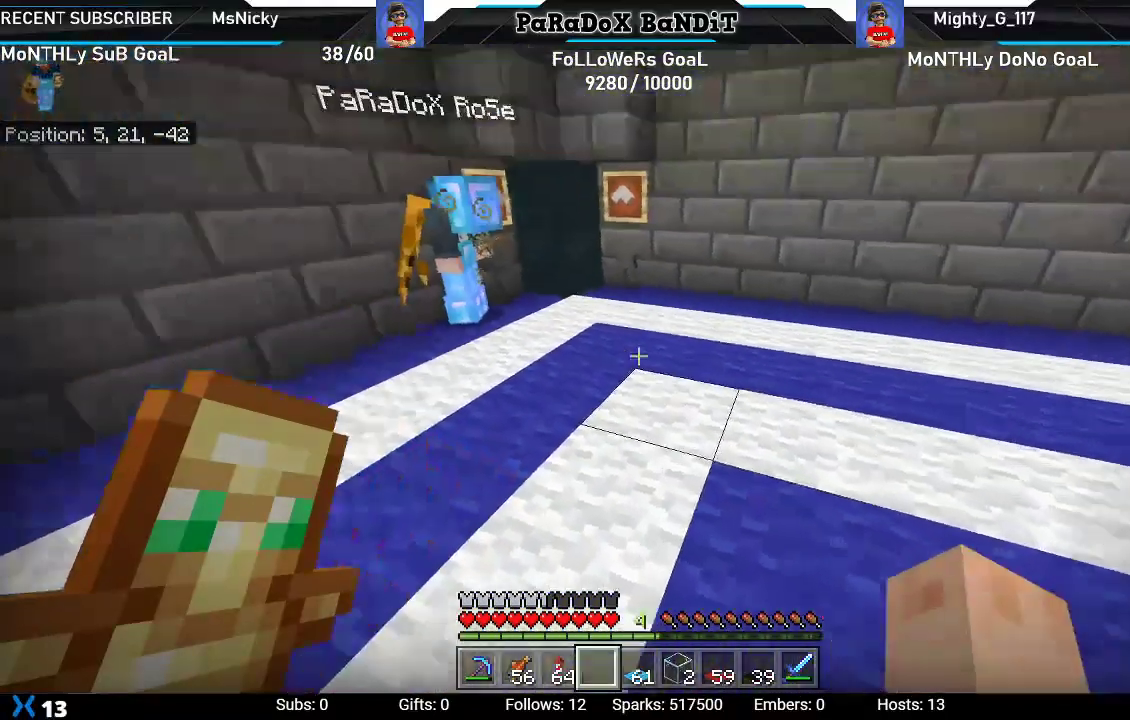
{"buttons": [], "left_stick": "up", "right_stick": "center", "events": [[33, "left_stick", "left"], [133, "left_stick", "center"], [217, "right_stick", "center"], [367, "left_stick", "up"]]}
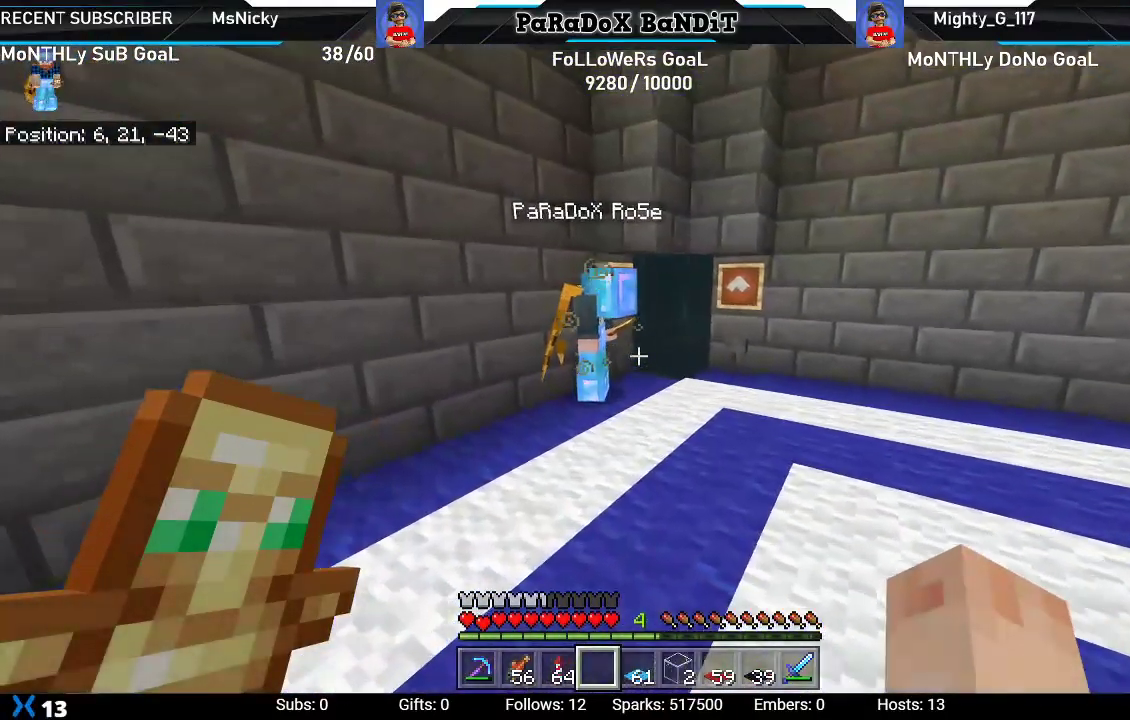
{"buttons": [], "left_stick": "up-right", "right_stick": "left", "events": [[217, "right_stick", "left"], [400, "left_stick", "up-right"]]}
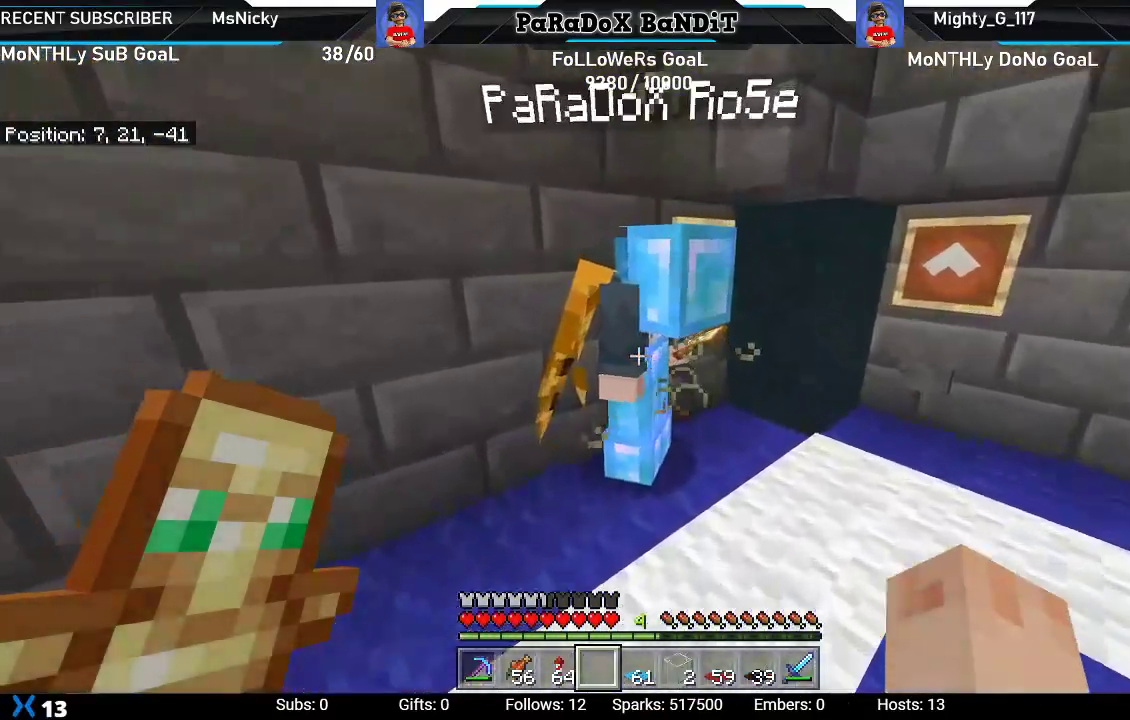
{"buttons": [], "left_stick": "center", "right_stick": "down-left", "events": [[167, "R3", "down"], [417, "R3", "up"], [433, "left_stick", "center"], [467, "right_stick", "down-left"]]}
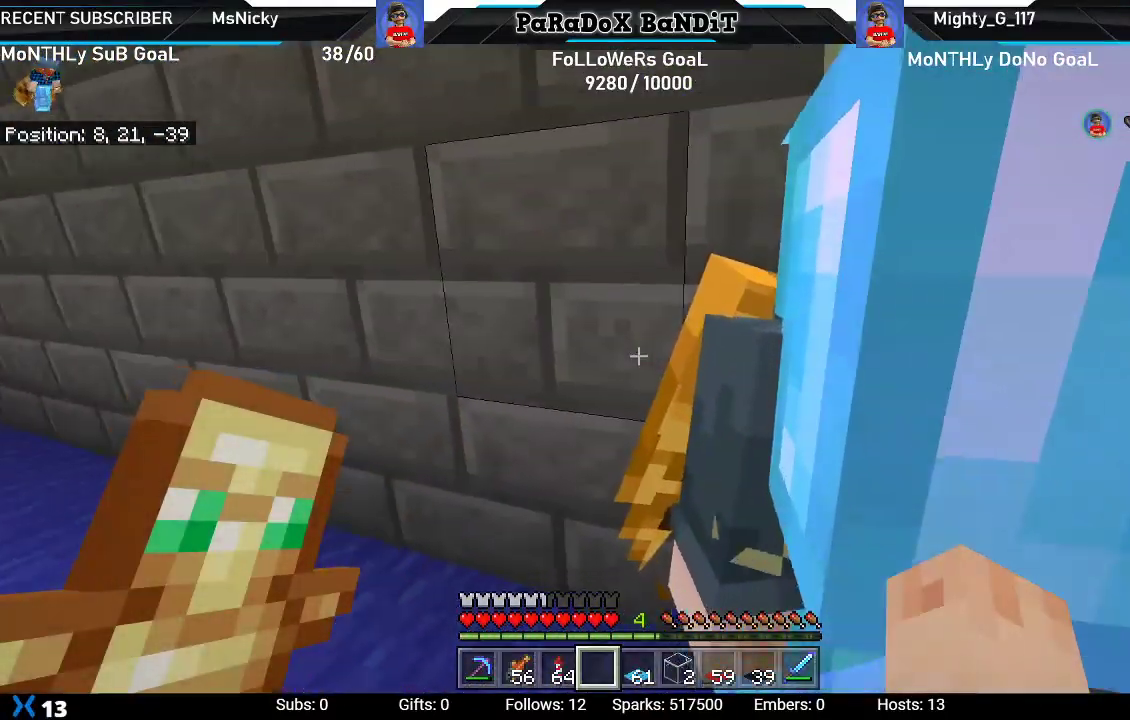
{"buttons": [], "left_stick": "up-right", "right_stick": "down", "events": [[67, "right_stick", "center"], [117, "left_stick", "right"], [233, "right_stick", "down"], [317, "left_stick", "up-right"]]}
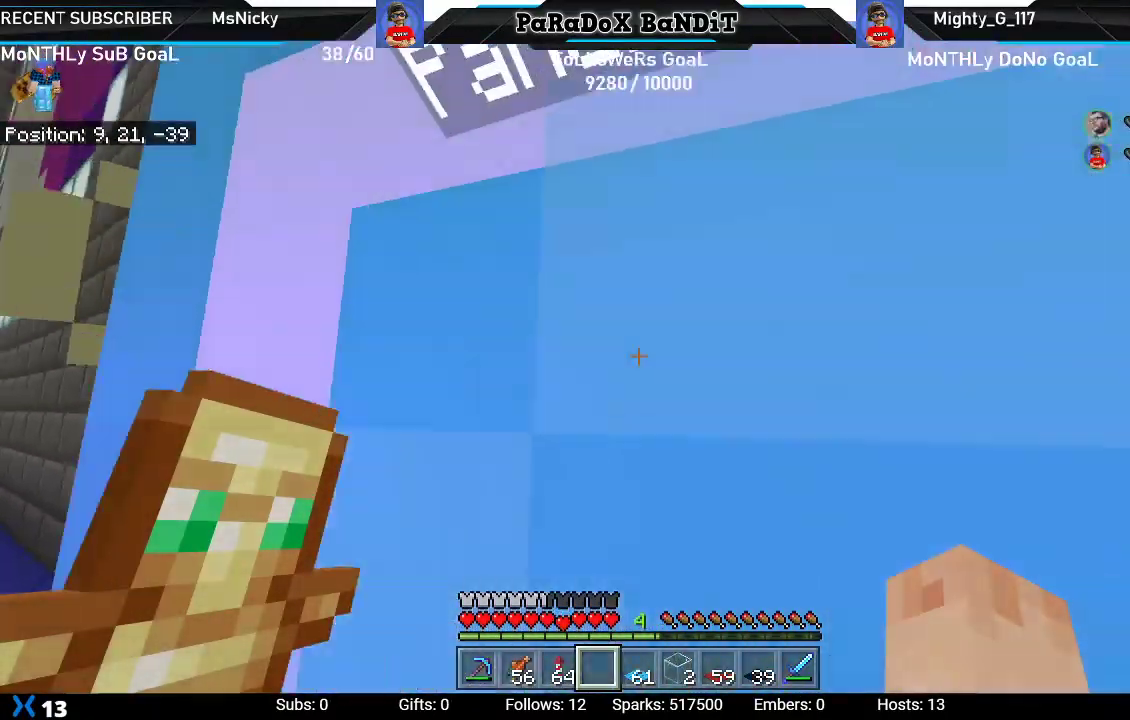
{"buttons": [], "left_stick": "center", "right_stick": "center", "events": [[33, "left_stick", "center"], [283, "left_stick", "up-right"], [383, "right_stick", "center"], [467, "left_stick", "center"]]}
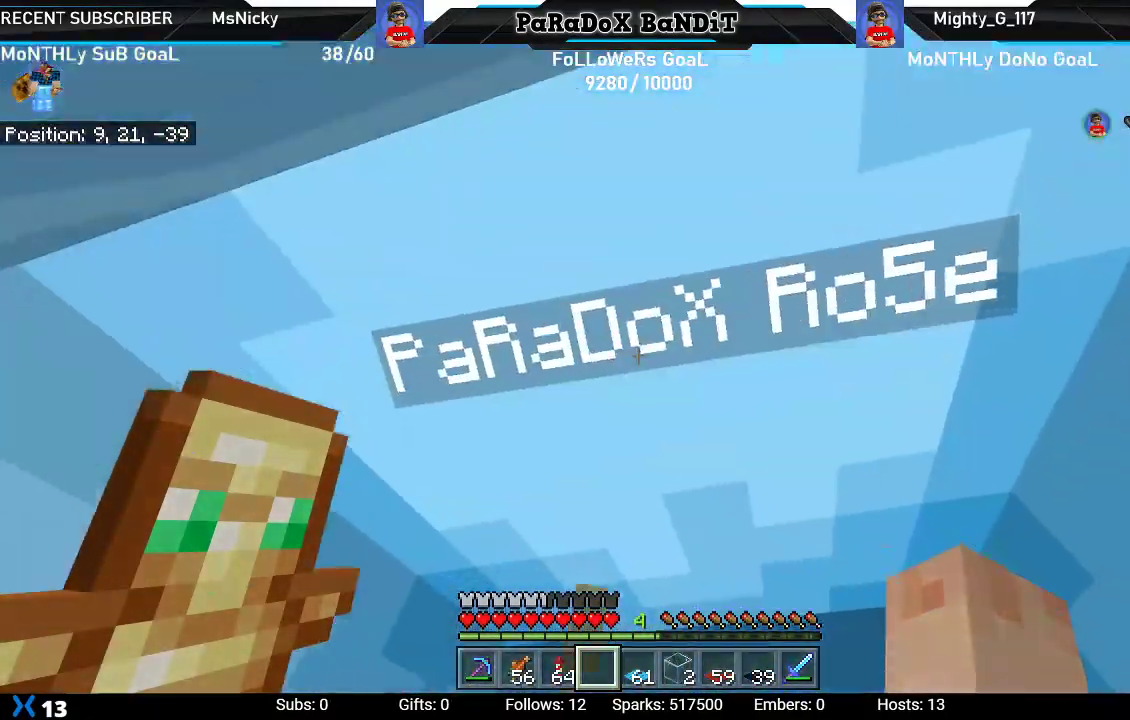
{"buttons": [], "left_stick": "center", "right_stick": "center", "events": []}
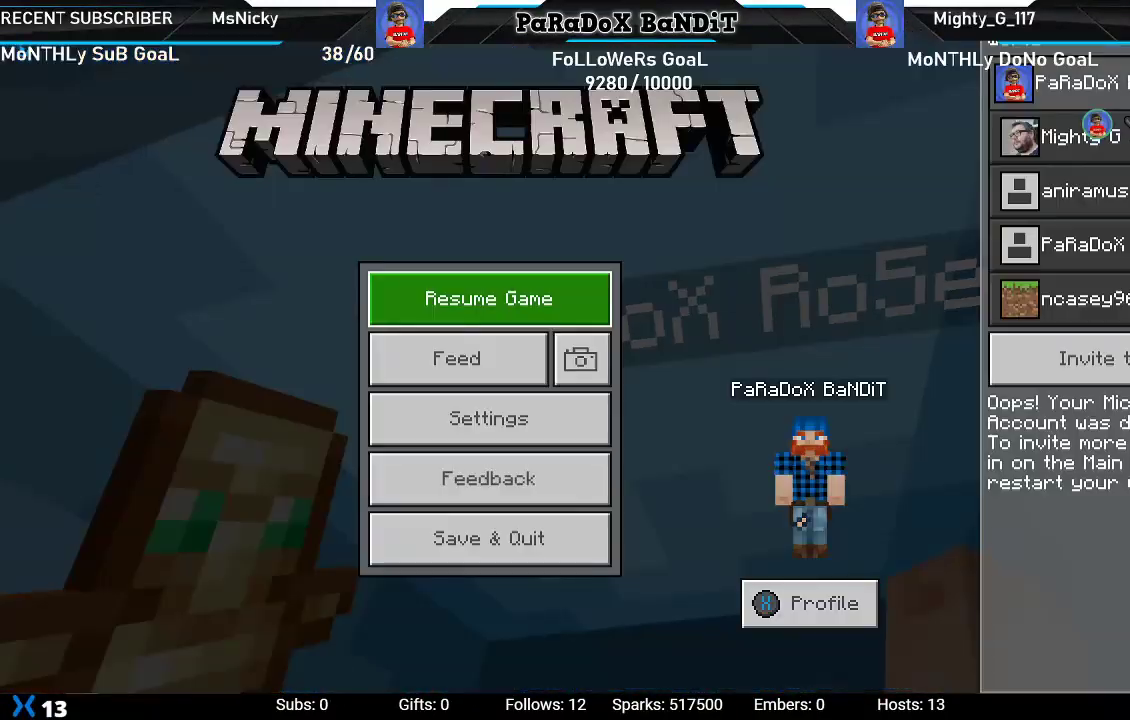
{"buttons": [], "left_stick": "center", "right_stick": "center", "events": [[217, "DPAD_DOWN", "down"], [300, "DPAD_DOWN", "up"], [400, "DPAD_RIGHT", "down"], [500, "DPAD_RIGHT", "up"]]}
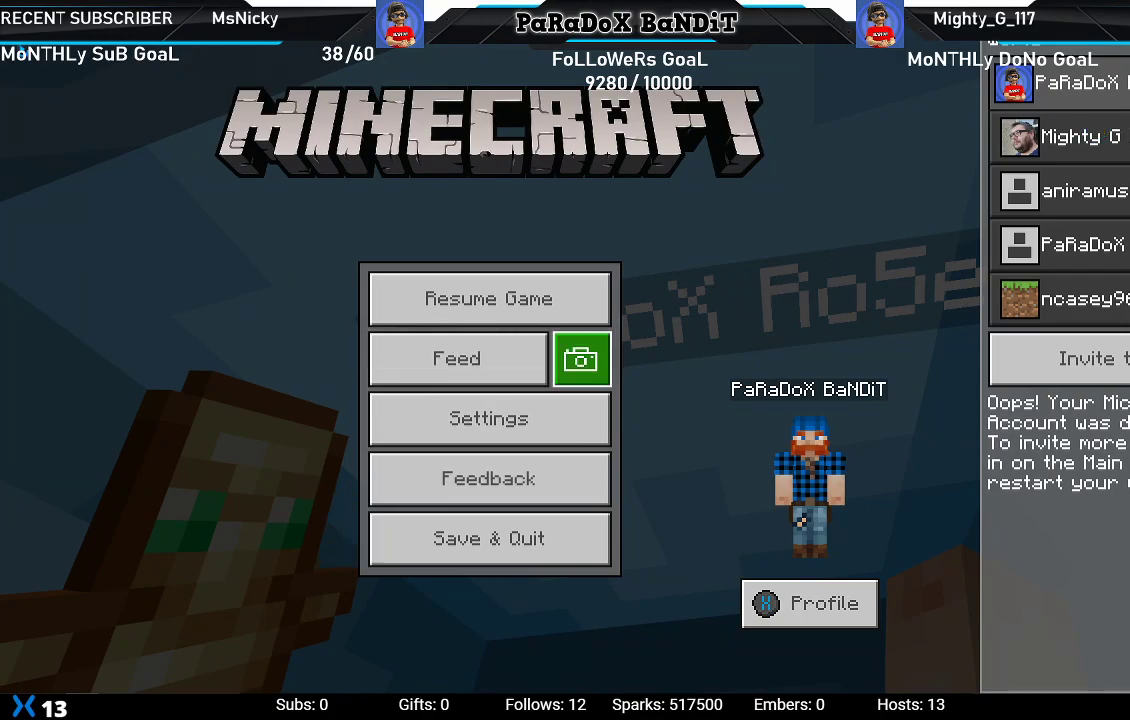
{"buttons": [], "left_stick": "center", "right_stick": "center", "events": [[33, "A", "down"], [133, "A", "up"]]}
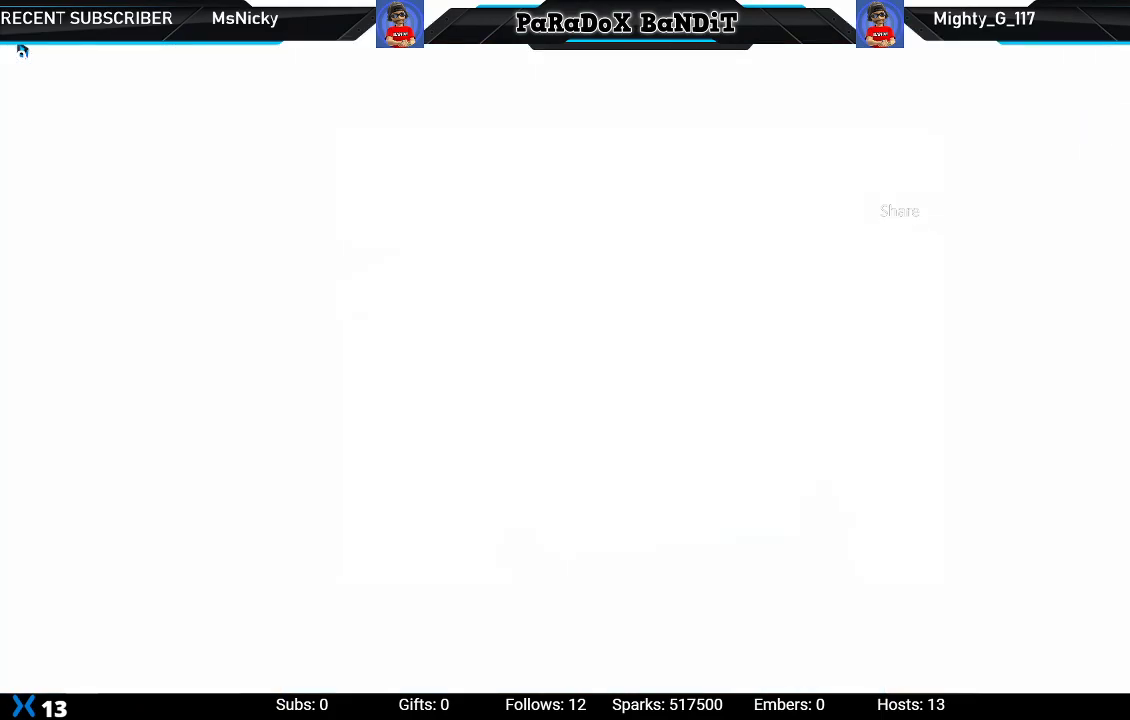
{"buttons": [], "left_stick": "center", "right_stick": "center", "events": []}
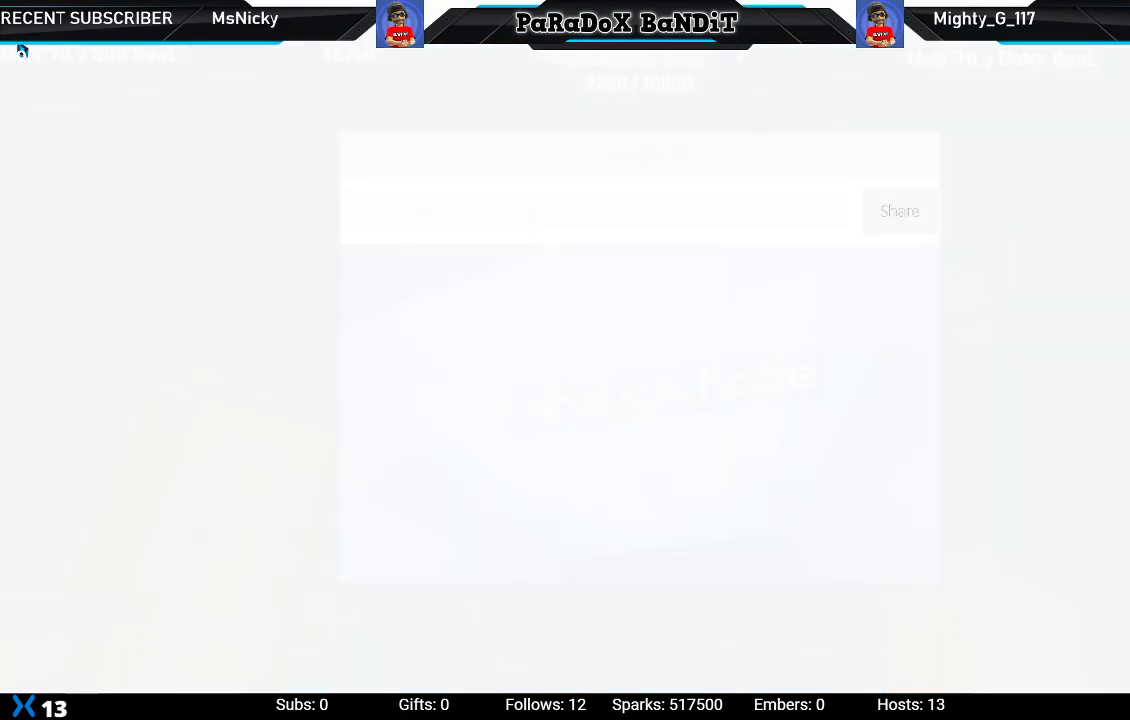
{"buttons": [], "left_stick": "center", "right_stick": "center", "events": []}
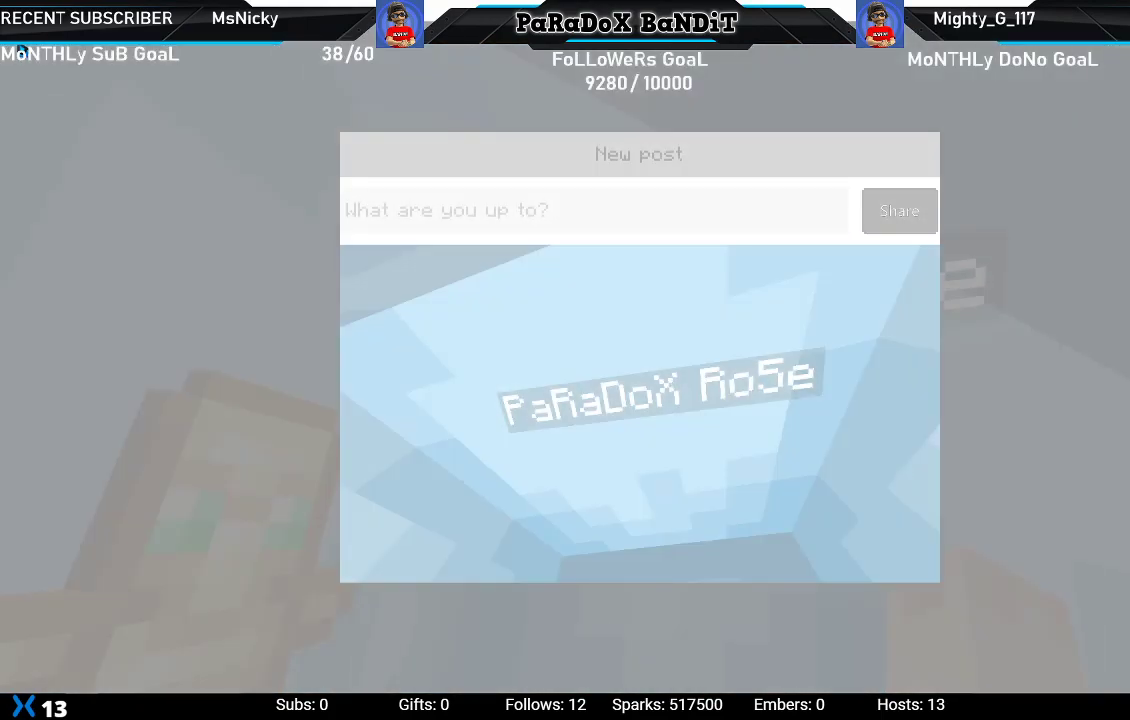
{"buttons": [], "left_stick": "center", "right_stick": "center", "events": []}
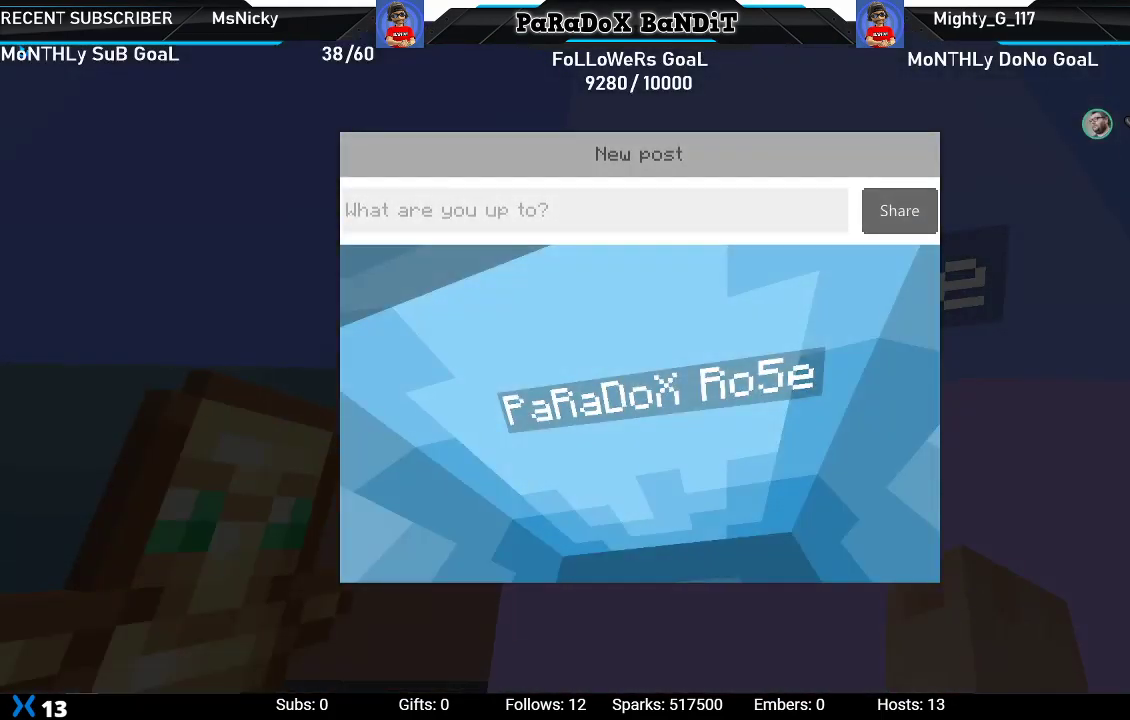
{"buttons": [], "left_stick": "center", "right_stick": "center", "events": [[17, "DPAD_DOWN", "down"], [183, "DPAD_DOWN", "up"]]}
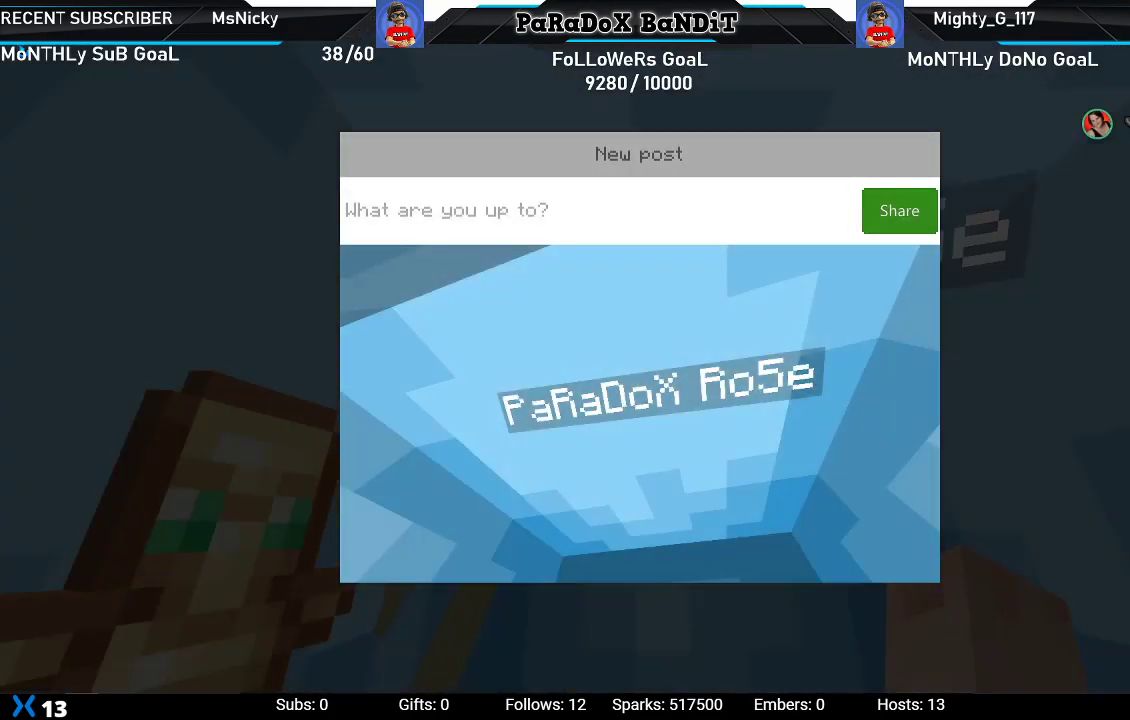
{"buttons": [], "left_stick": "center", "right_stick": "center", "events": [[350, "A", "down"], [433, "A", "up"]]}
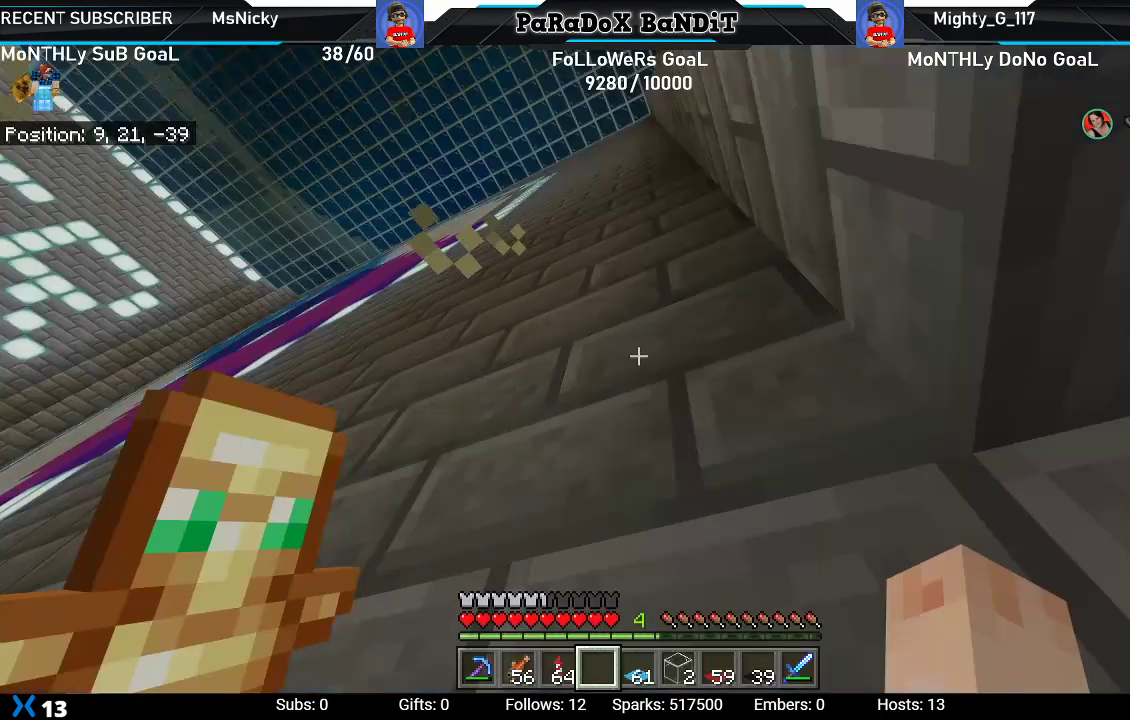
{"buttons": [], "left_stick": "center", "right_stick": "up", "events": [[500, "right_stick", "up"]]}
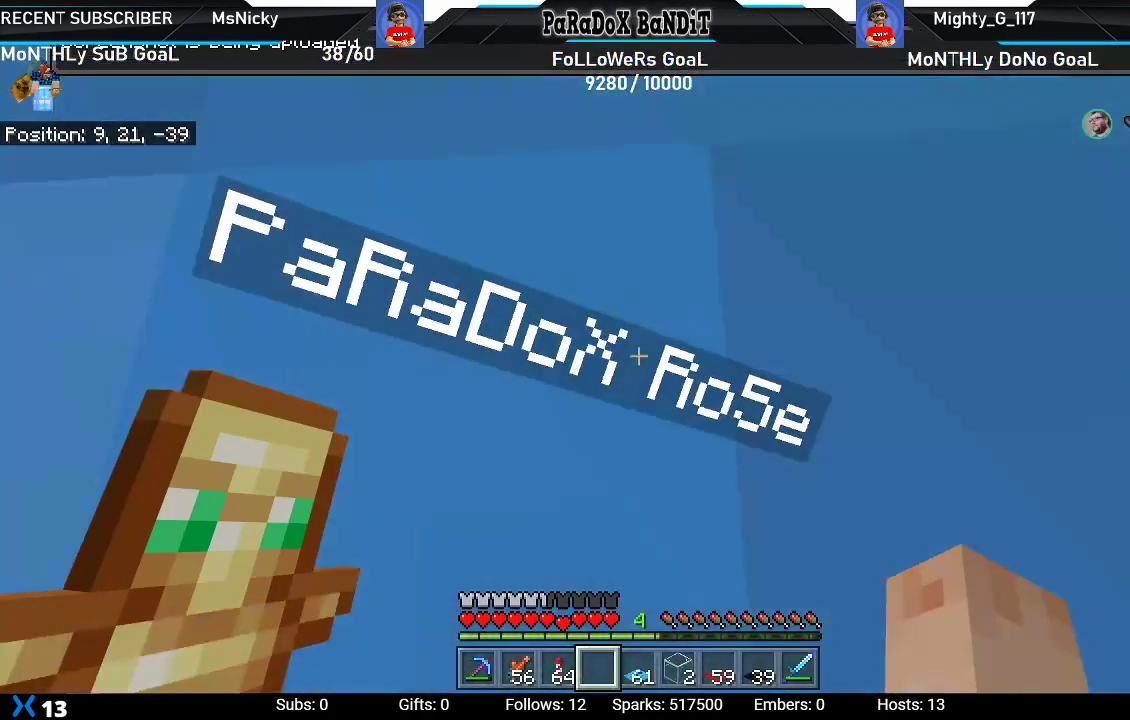
{"buttons": [], "left_stick": "center", "right_stick": "center", "events": [[17, "right_stick", "up-left"], [183, "right_stick", "center"], [350, "B", "down"], [417, "B", "up"]]}
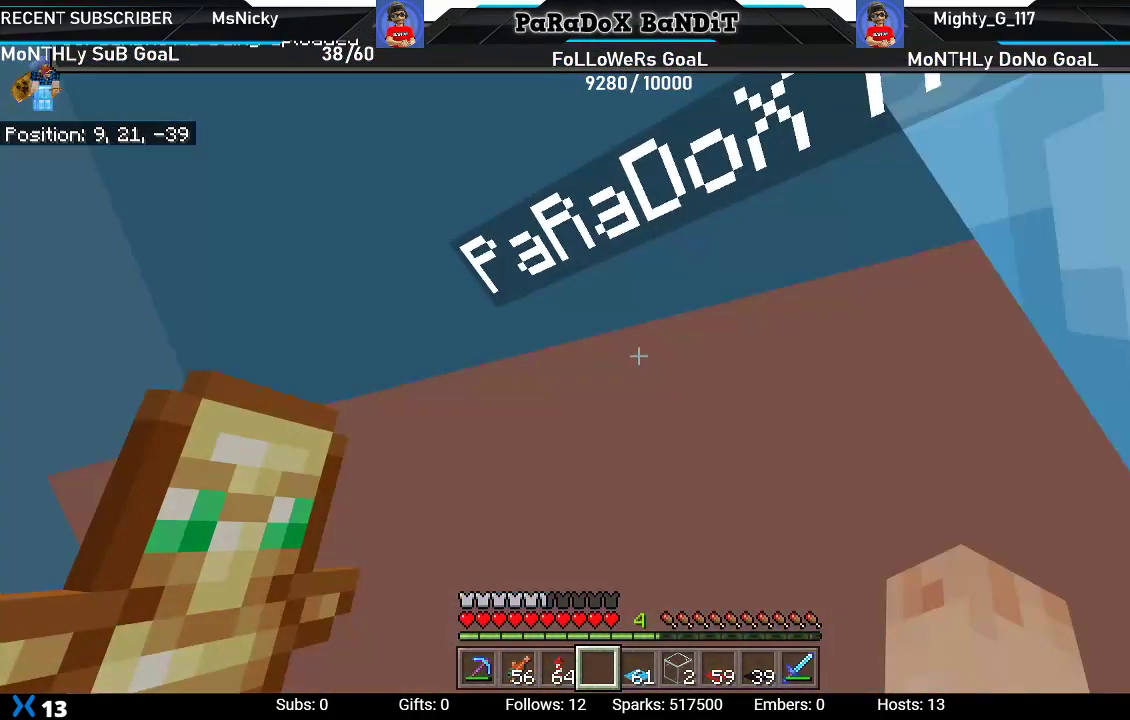
{"buttons": [], "left_stick": "up-right", "right_stick": "up-left", "events": [[117, "right_stick", "up-left"], [267, "left_stick", "up"], [400, "left_stick", "up-right"]]}
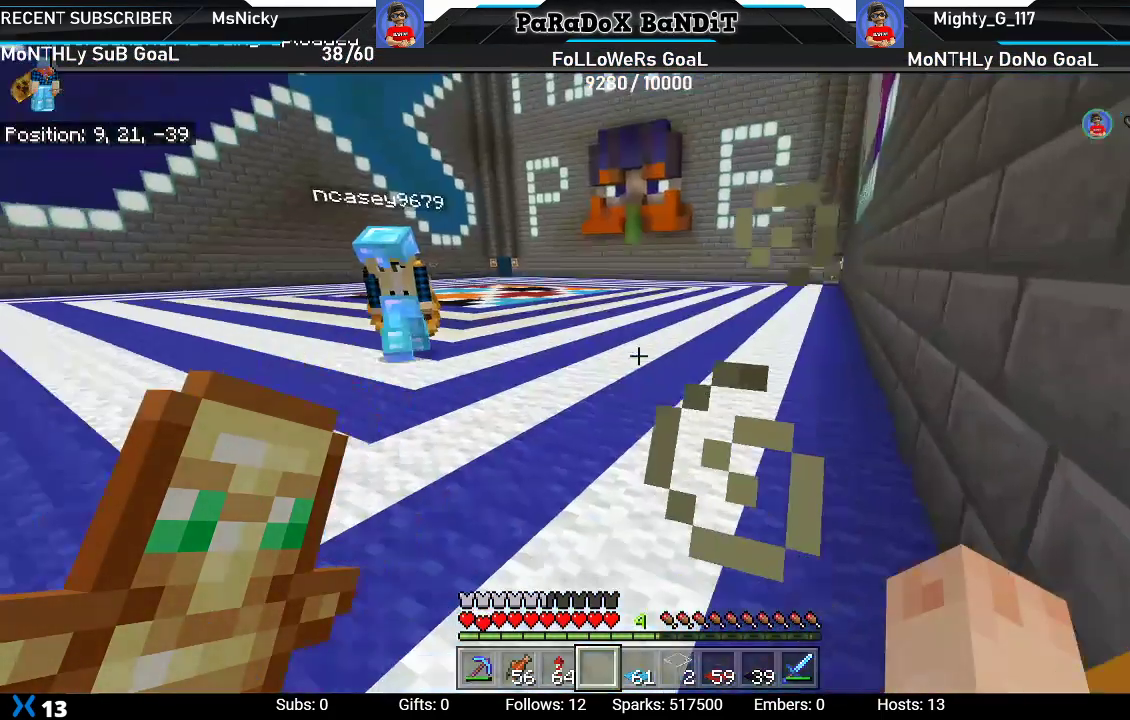
{"buttons": ["R3"], "left_stick": "up-right", "right_stick": "down-left", "events": [[250, "right_stick", "left"], [383, "right_stick", "down-left"], [450, "R3", "down"]]}
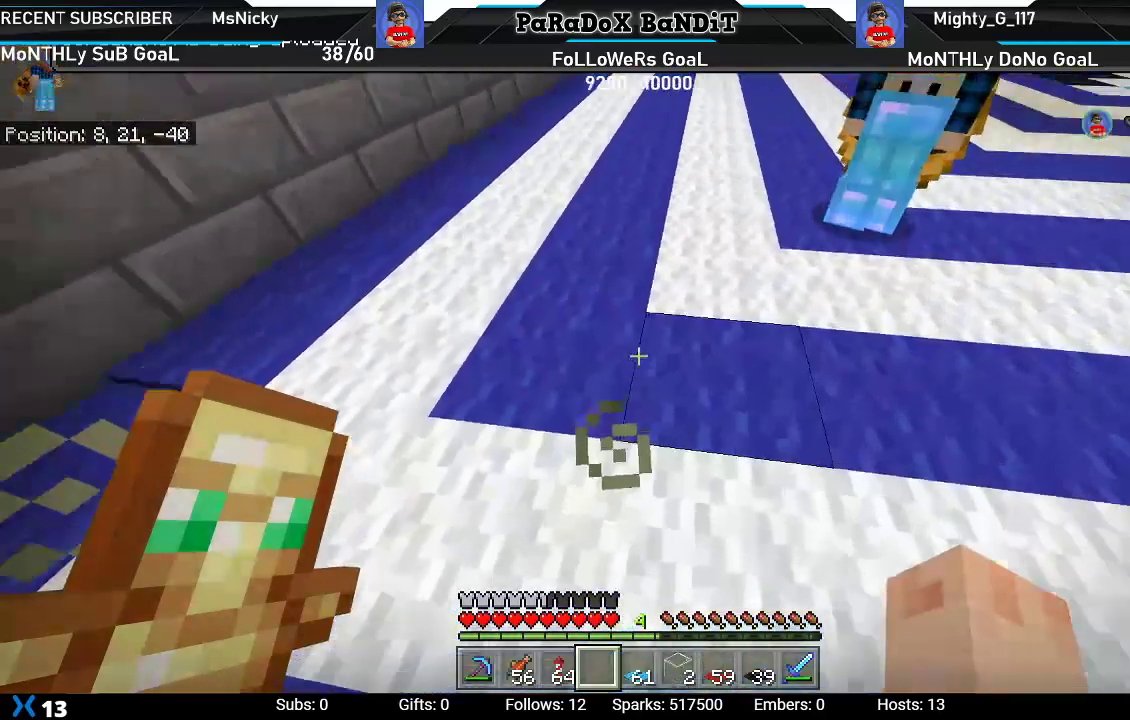
{"buttons": [], "left_stick": "down-right", "right_stick": "center", "events": [[33, "left_stick", "right"], [117, "R3", "up"], [183, "left_stick", "down-right"], [400, "right_stick", "center"]]}
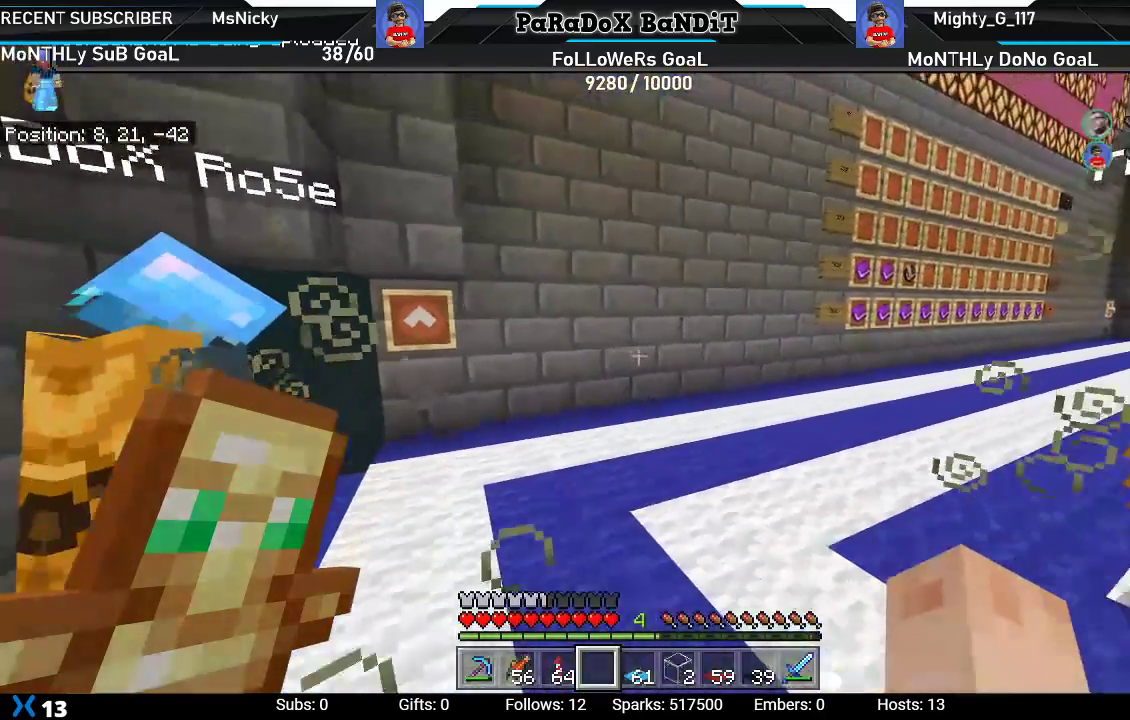
{"buttons": [], "left_stick": "center", "right_stick": "center", "events": [[467, "left_stick", "center"]]}